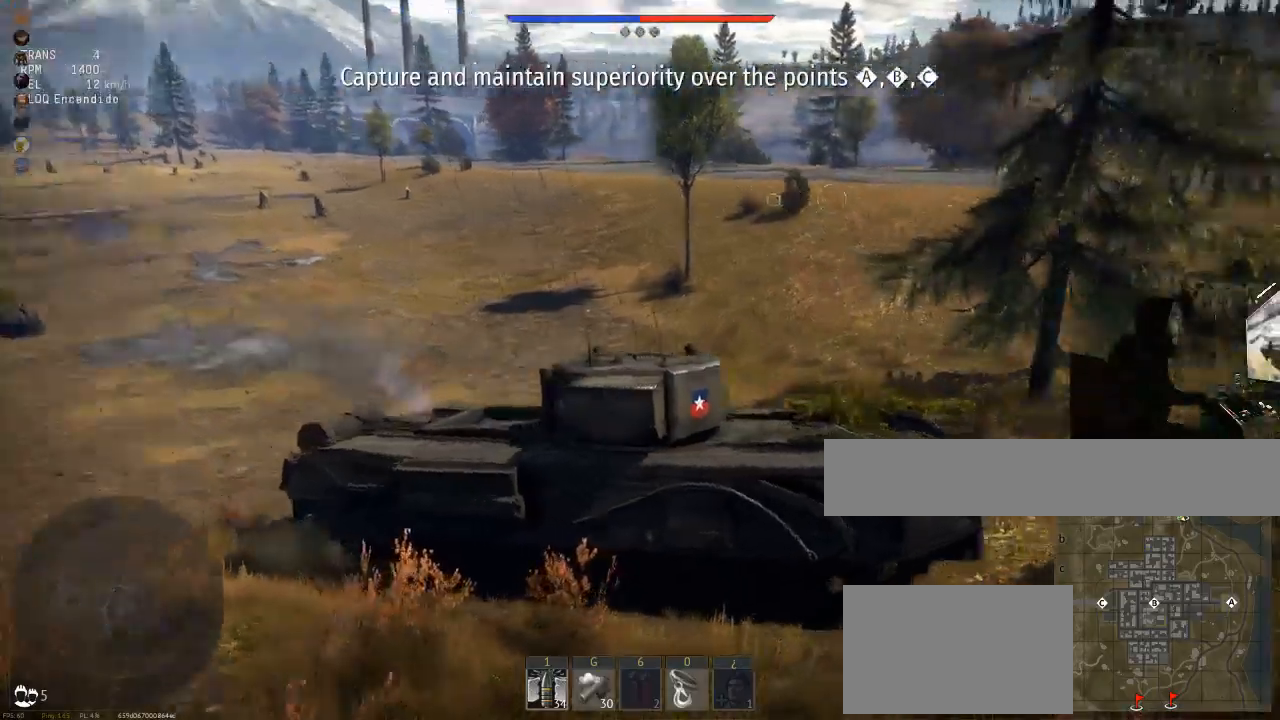
Gameplay with keyboard and mouse; each line is a JSON object with the keys and mouse buttons held at the frame after it. "events" lists presses ("down") and releases ("up") of "1", "2", "3", "4", "5", "a", "alt", "c", "caps_lock", "ctrl", "d", "e", "f", "g", "q", "r", "s", "shift", "space", "t", "tab", "v", "w", "x", "z", "mouse_left", "mouse_wheel" and "mouse_right" between this image and that frame as [ms after this image, input, new state], when the widget could be followed in between. "mouse_left", "mouse_wheel", "mouse_right" = the "left", "wheel", "right" buttons of the "mouse" list. No other keys are recorded. "wheel" means that the mouse wheel is clicked or scrolled. "mouse_move" is the direction in which the mouse moves at that frame (one of eight, or "still"), when it could be read.
{"keys": ["w"], "mouse": [], "mouse_move": "still", "events": []}
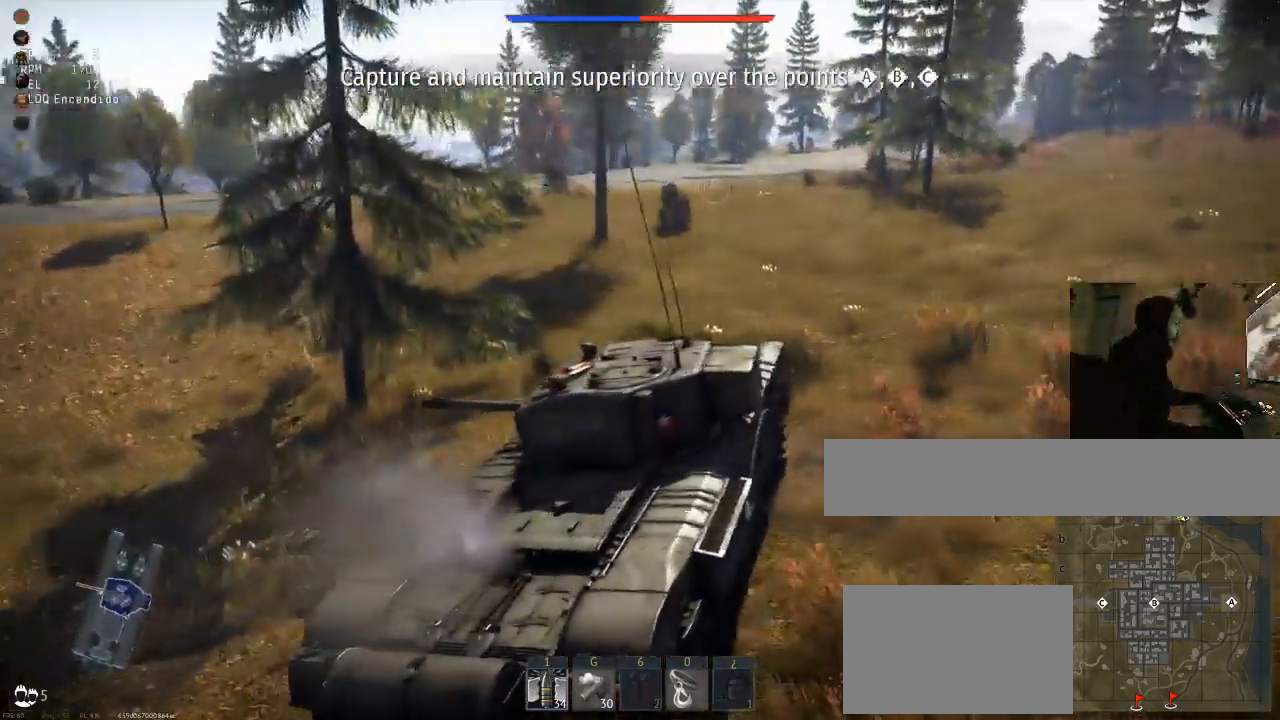
{"keys": ["e"], "mouse": [], "mouse_move": "still", "events": [[317, "e", "down"], [367, "w", "up"], [417, "e", "up"], [450, "e", "down"]]}
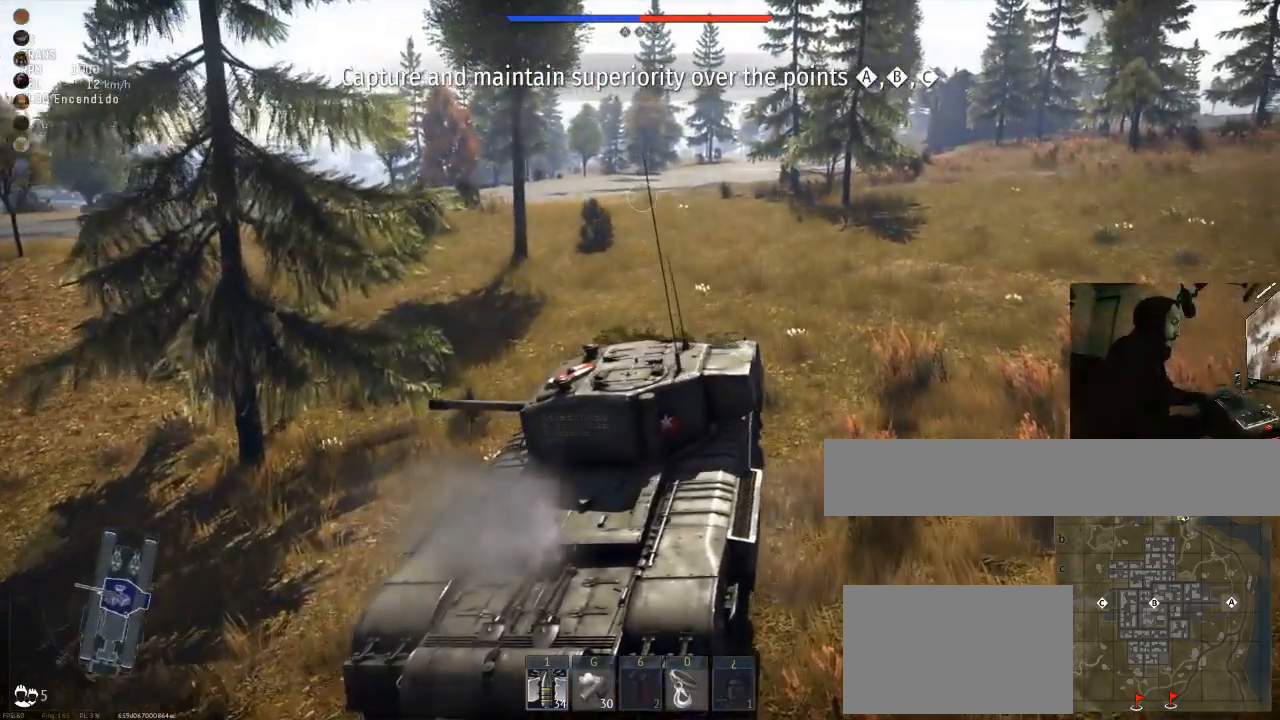
{"keys": [], "mouse": [], "mouse_move": "still", "events": [[50, "e", "up"], [101, "e", "down"], [201, "e", "up"]]}
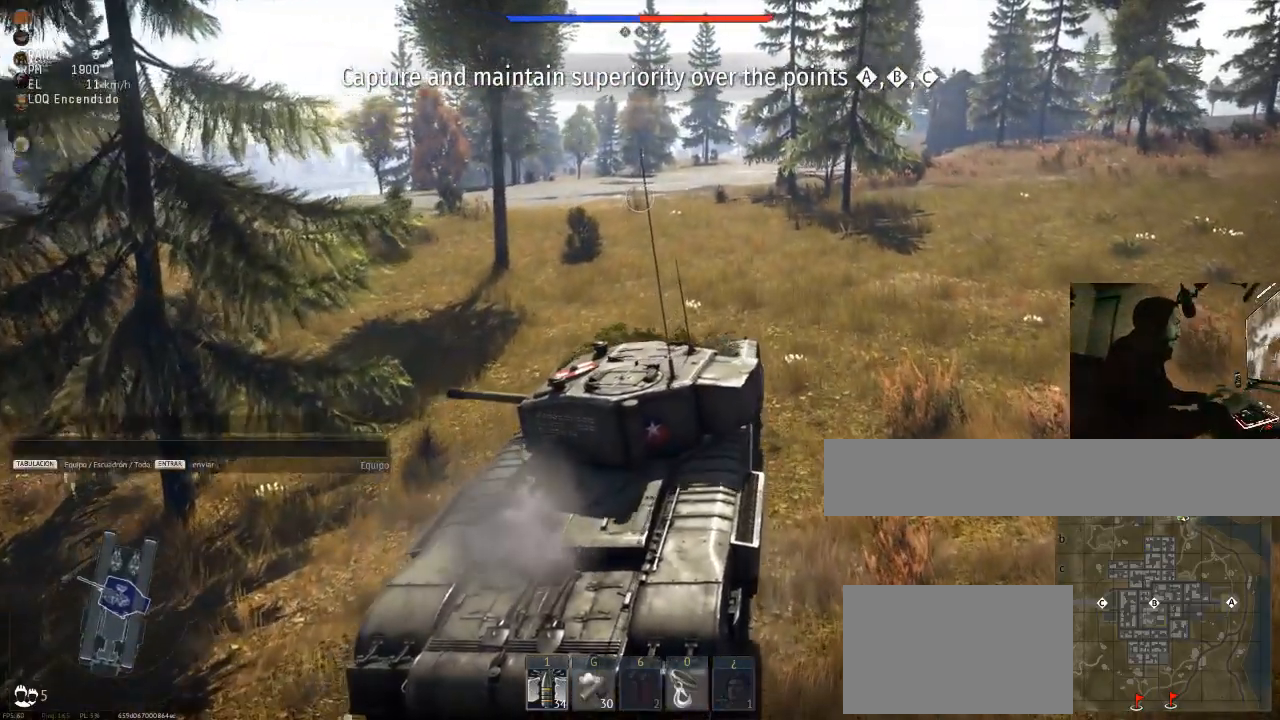
{"keys": ["tab"], "mouse": [], "mouse_move": "still", "events": [[484, "tab", "down"]]}
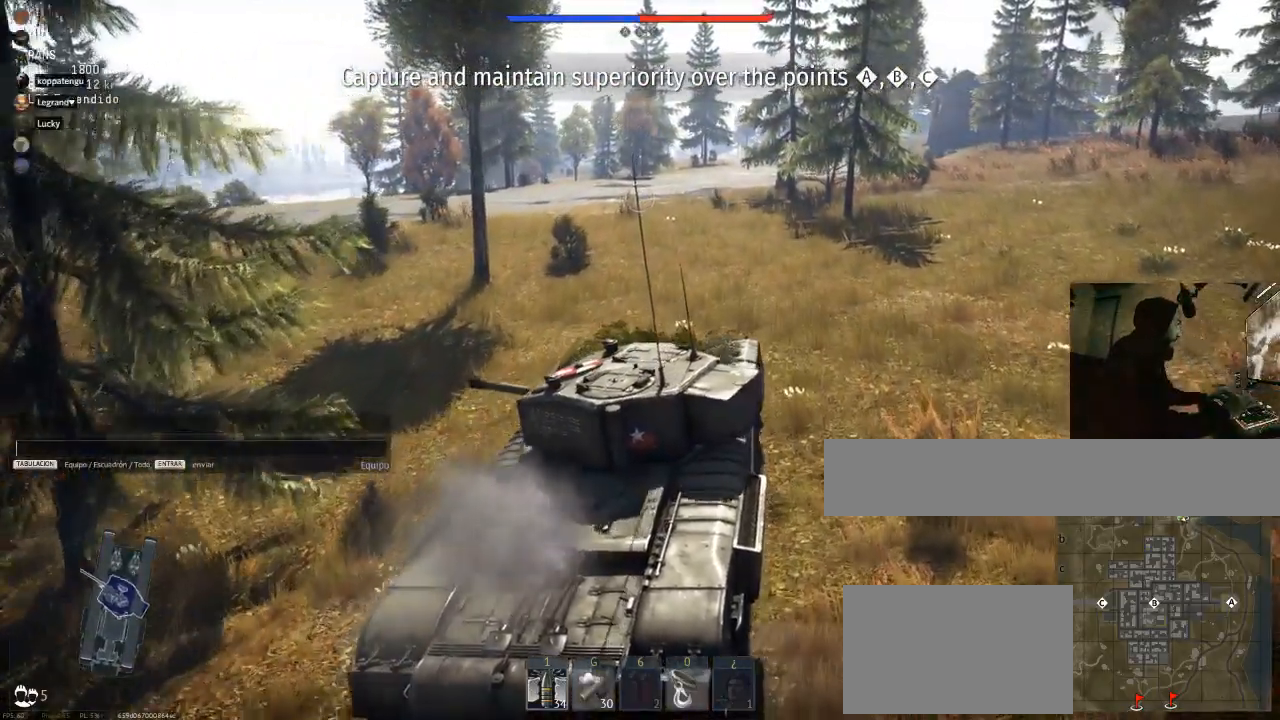
{"keys": [], "mouse": [], "mouse_move": "still", "events": [[84, "tab", "up"]]}
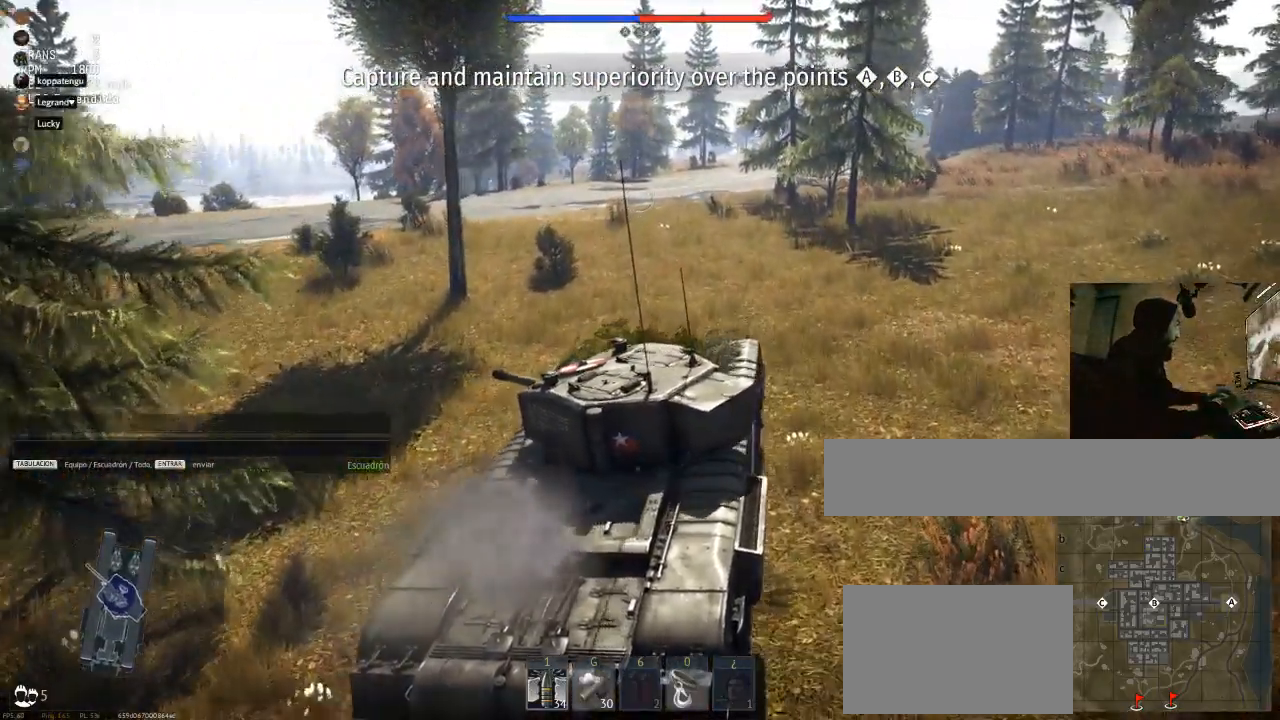
{"keys": [], "mouse": [], "mouse_move": "still", "events": [[233, "tab", "down"], [334, "tab", "up"]]}
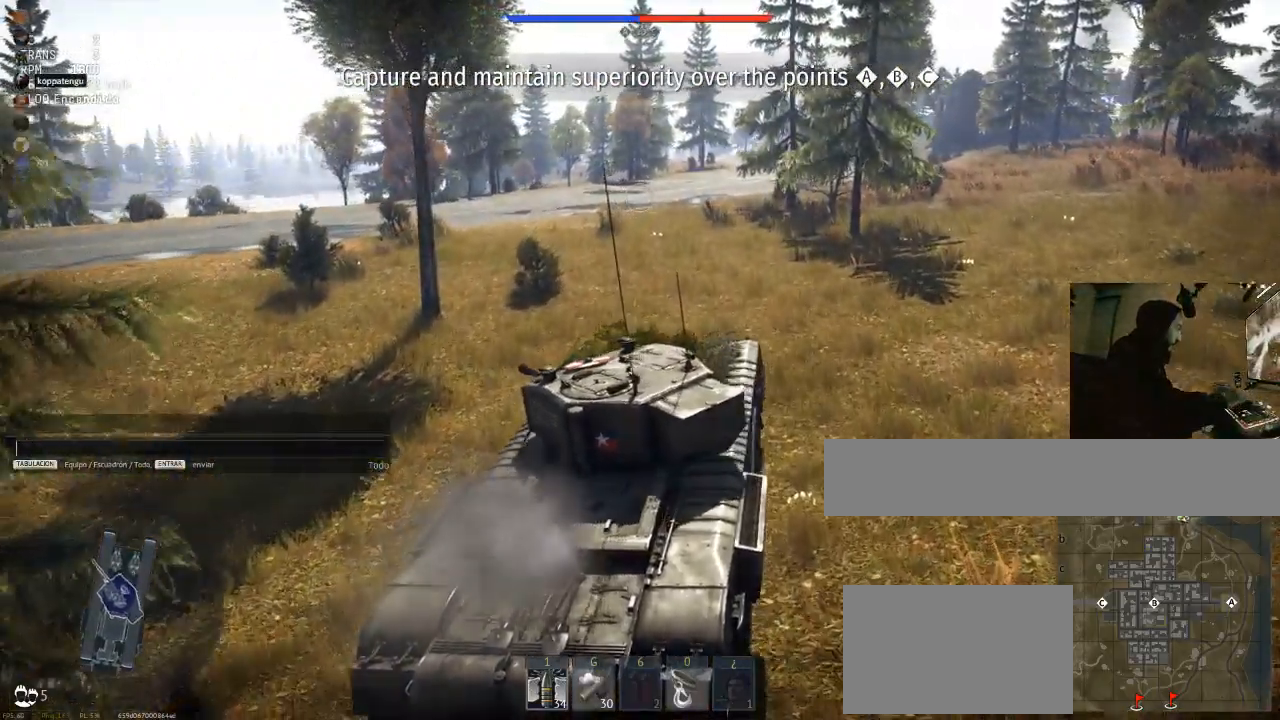
{"keys": [], "mouse": [], "mouse_move": "still", "events": []}
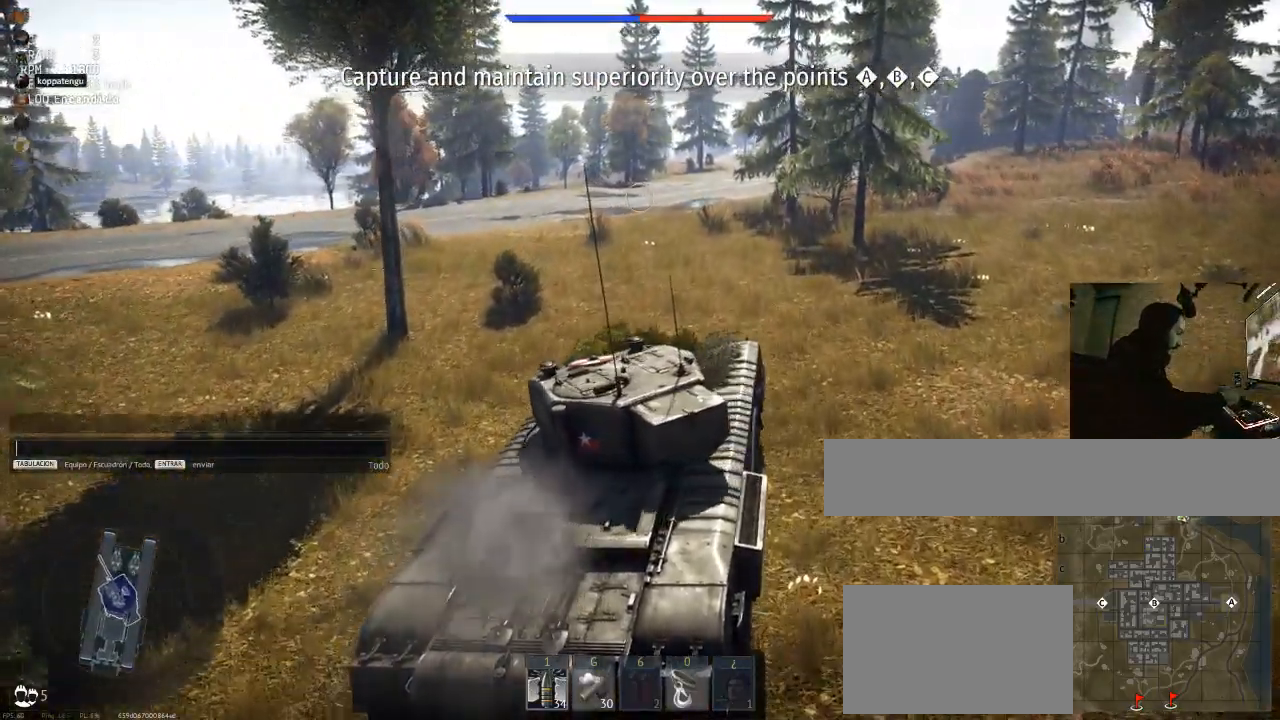
{"keys": [], "mouse": [], "mouse_move": "still", "events": []}
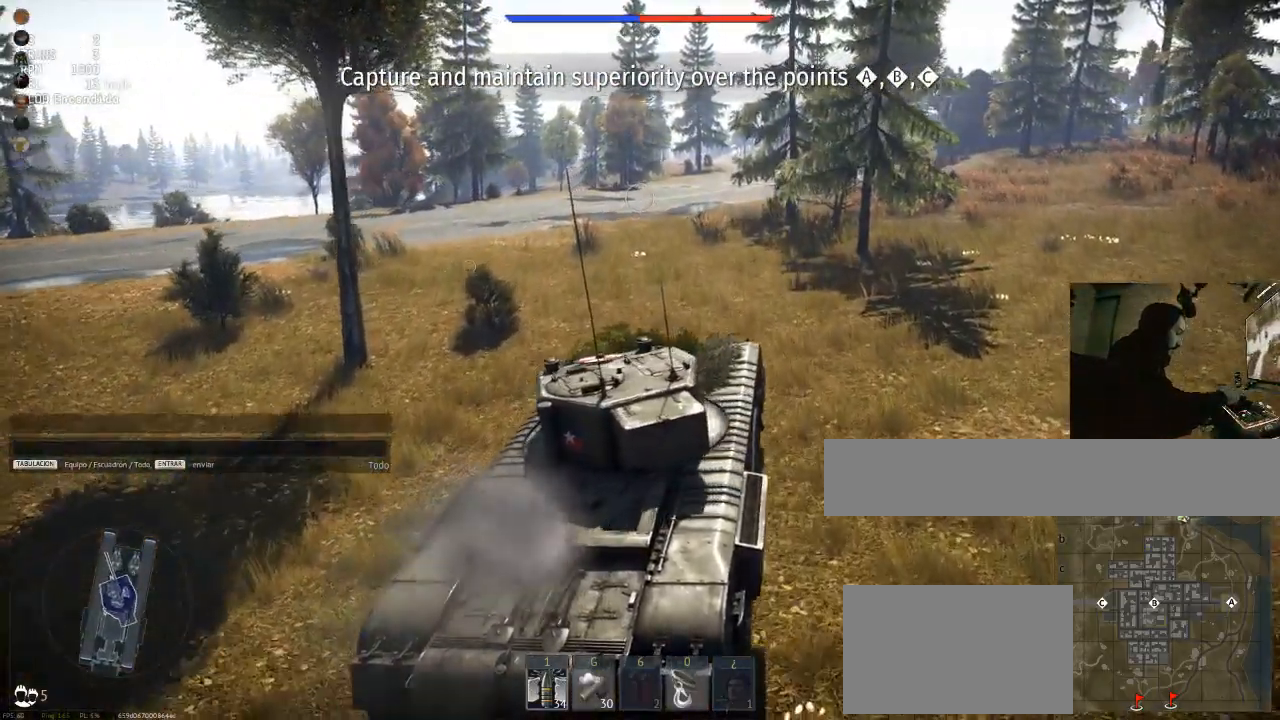
{"keys": ["e"], "mouse": [], "mouse_move": "still", "events": [[417, "e", "down"]]}
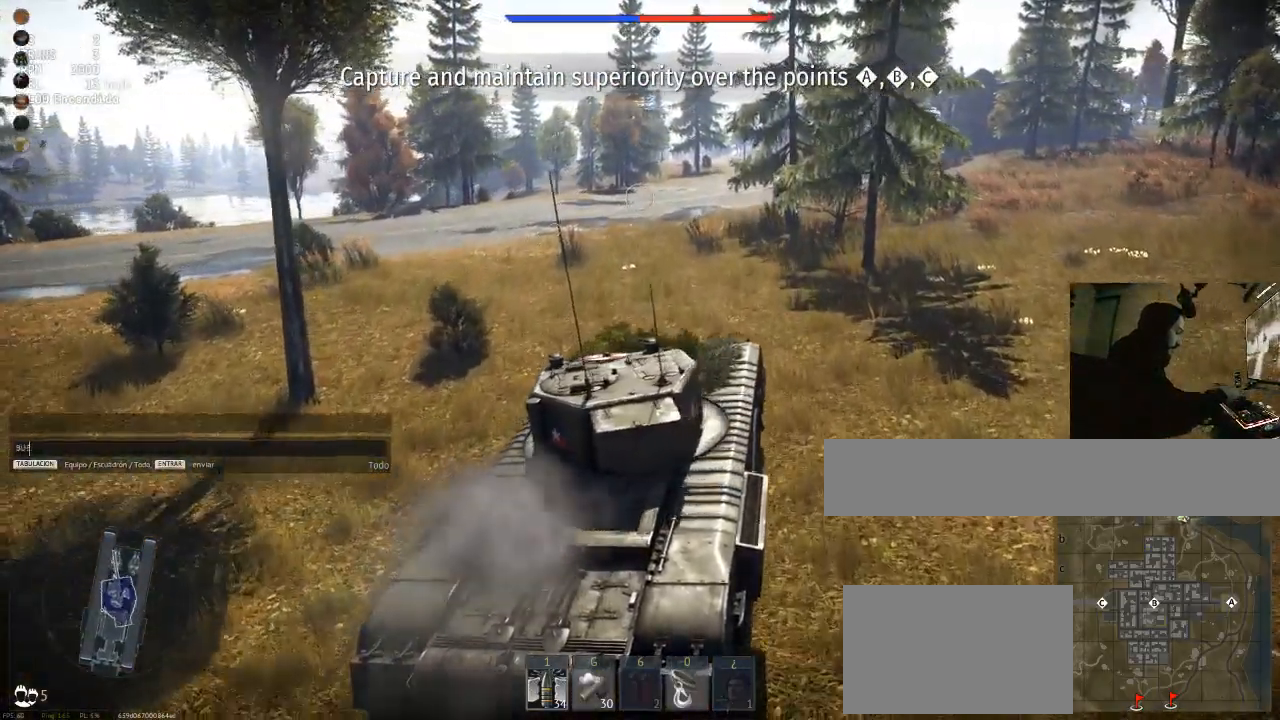
{"keys": ["s"], "mouse": [], "mouse_move": "still", "events": [[17, "e", "up"], [300, "a", "down"], [434, "s", "down"], [484, "a", "up"]]}
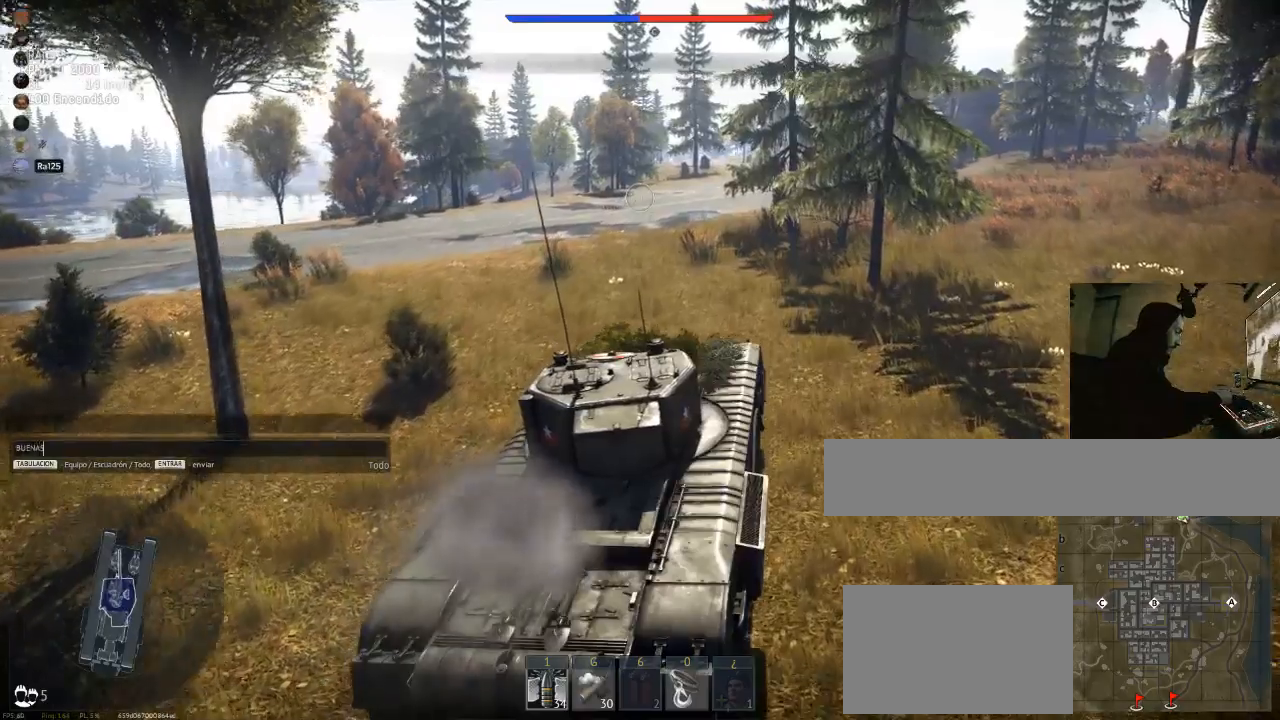
{"keys": [], "mouse": [], "mouse_move": "still", "events": [[133, "s", "up"], [233, "space", "down"], [333, "space", "up"]]}
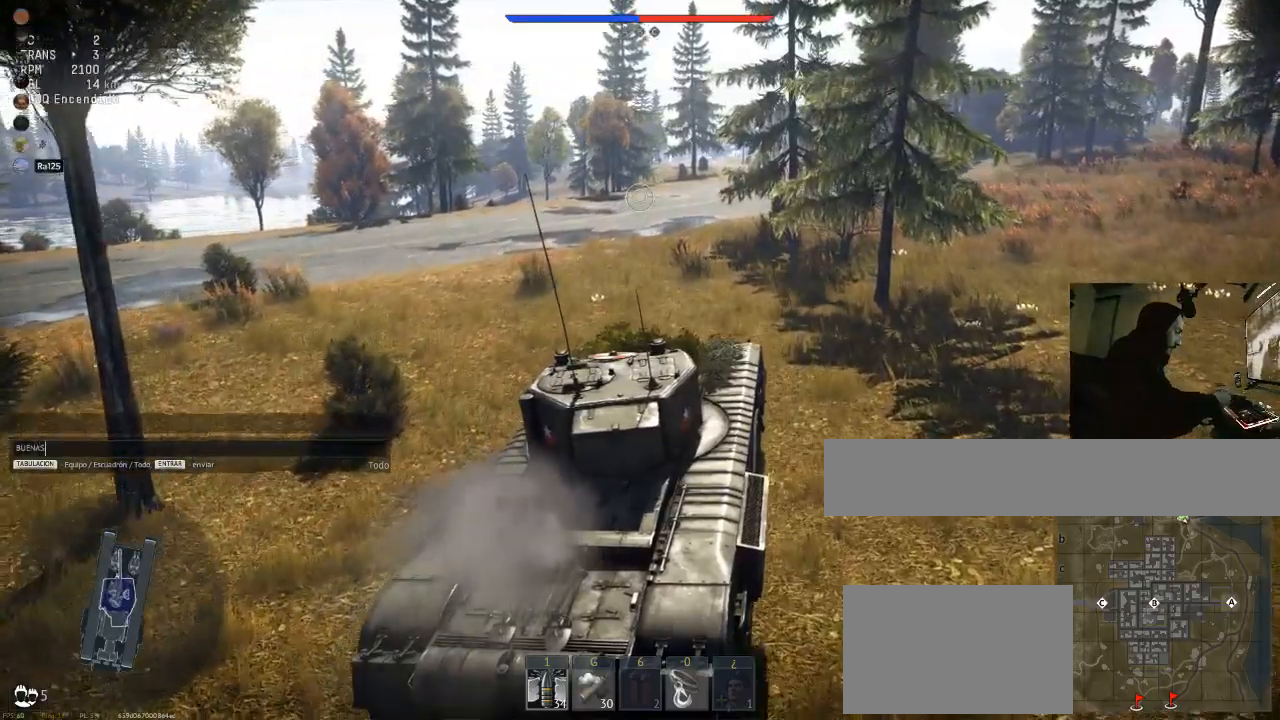
{"keys": [], "mouse": [], "mouse_move": "still", "events": []}
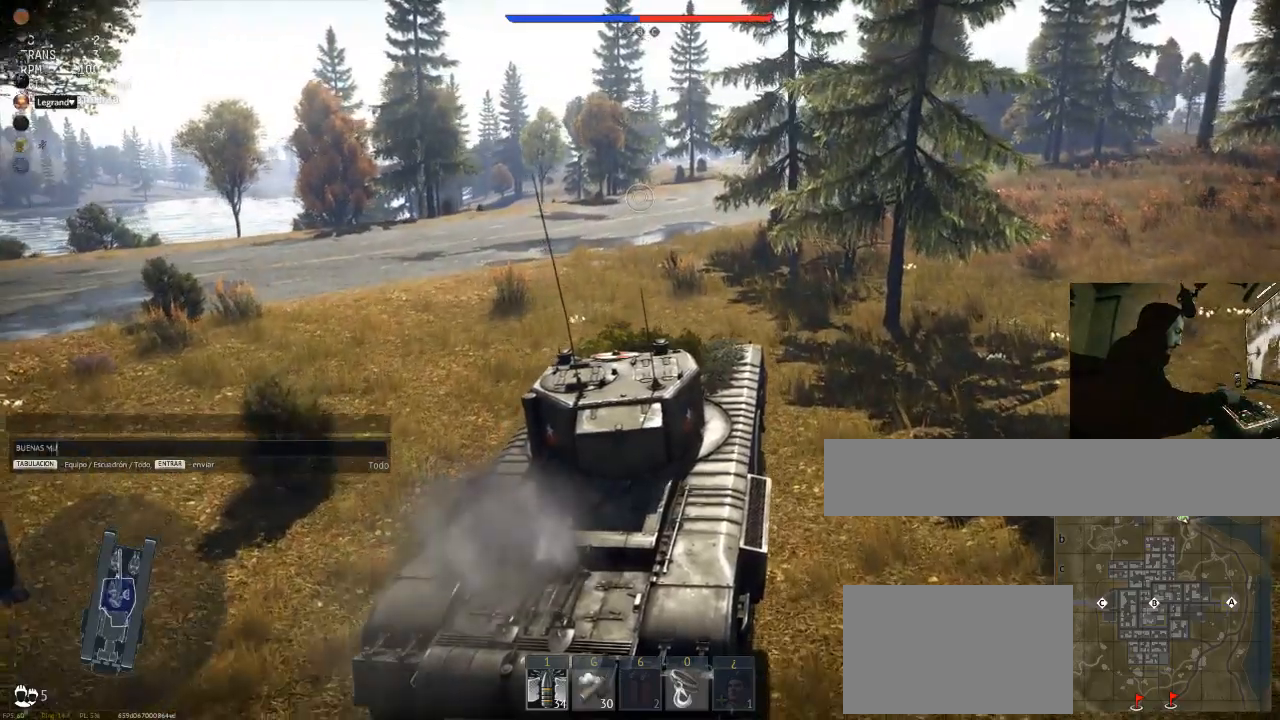
{"keys": [], "mouse": [], "mouse_move": "still", "events": [[317, "c", "down"], [367, "c", "up"]]}
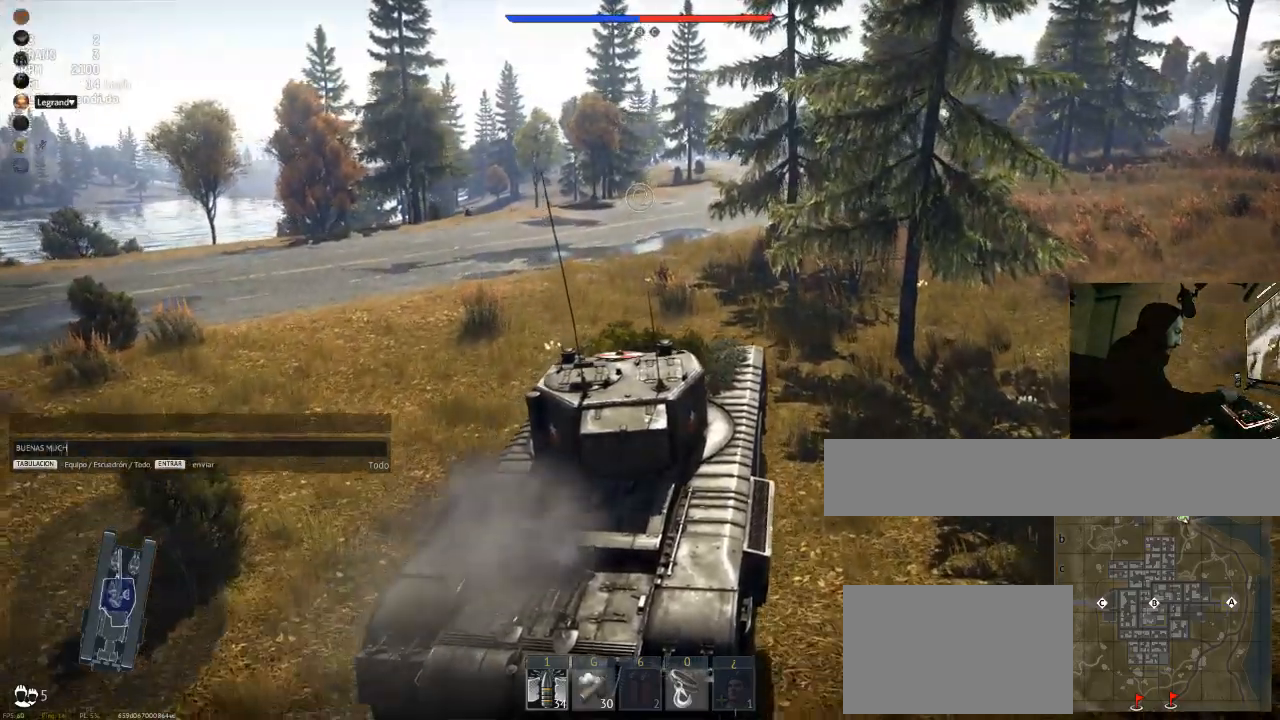
{"keys": [], "mouse": [], "mouse_move": "still", "events": [[50, "a", "down"], [134, "a", "up"], [417, "c", "down"], [467, "c", "up"]]}
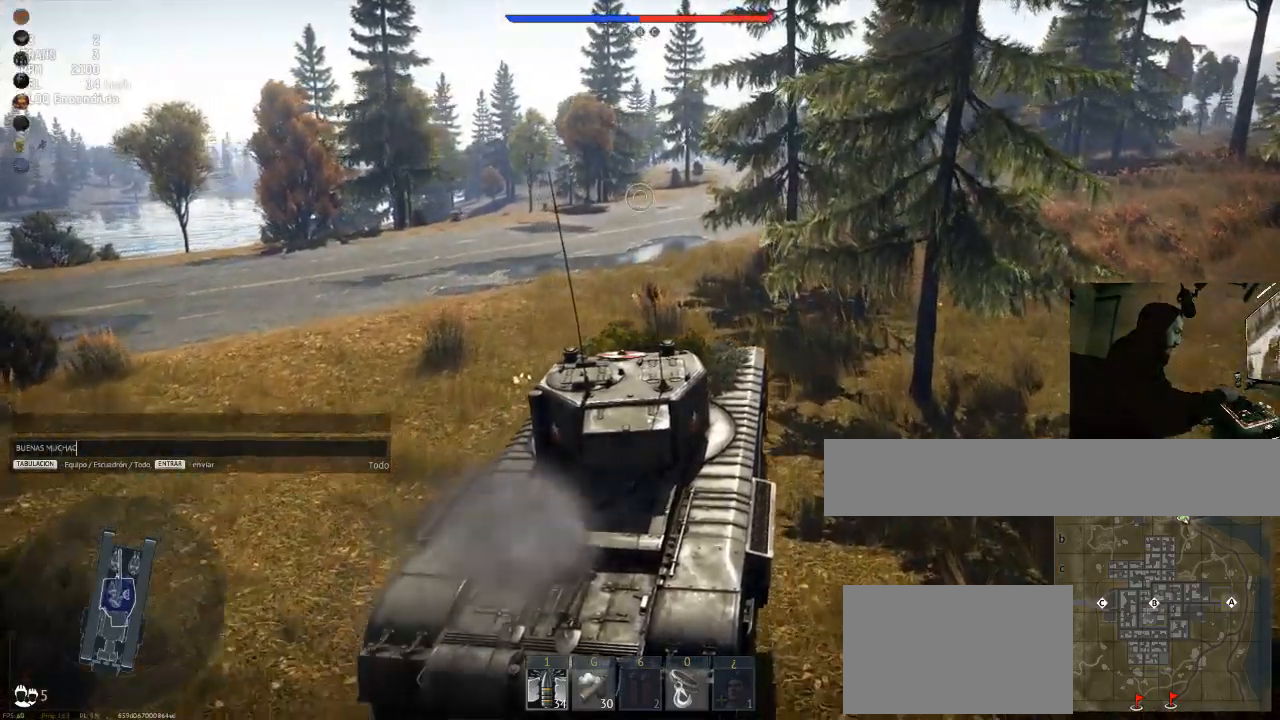
{"keys": ["s"], "mouse": [], "mouse_move": "still", "events": [[484, "s", "down"]]}
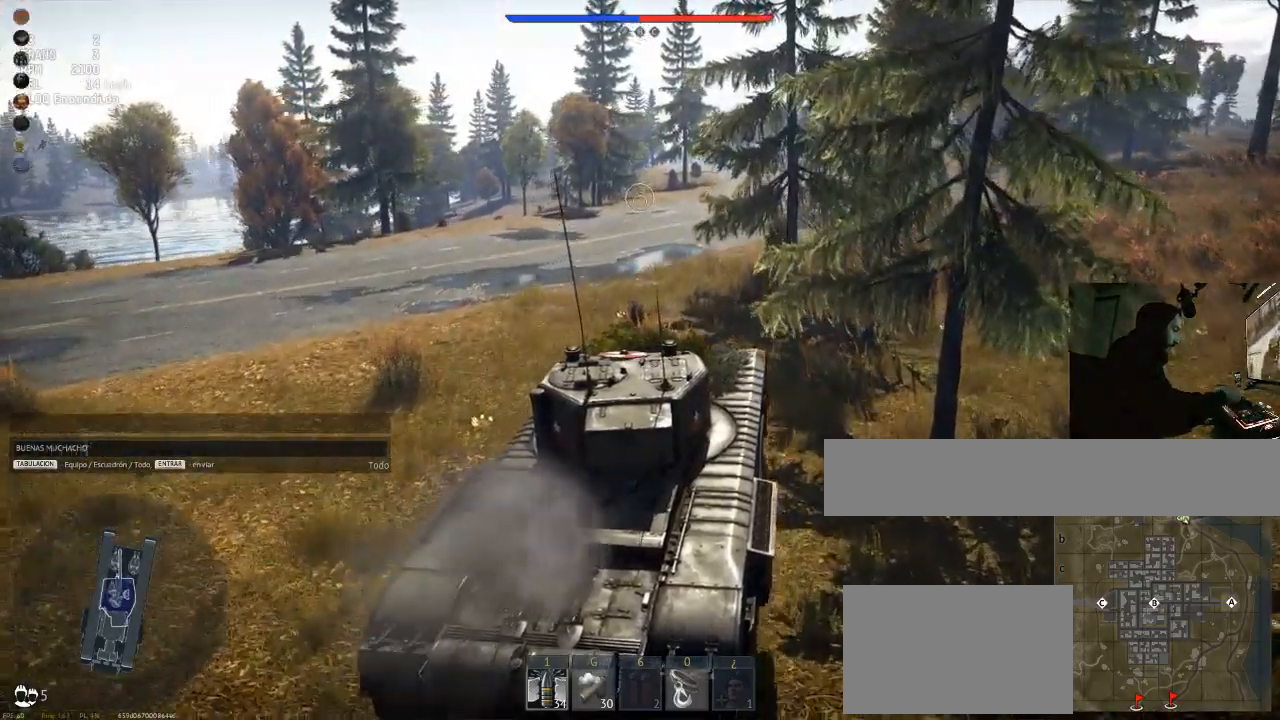
{"keys": [], "mouse": [], "mouse_move": "still", "events": [[84, "s", "up"]]}
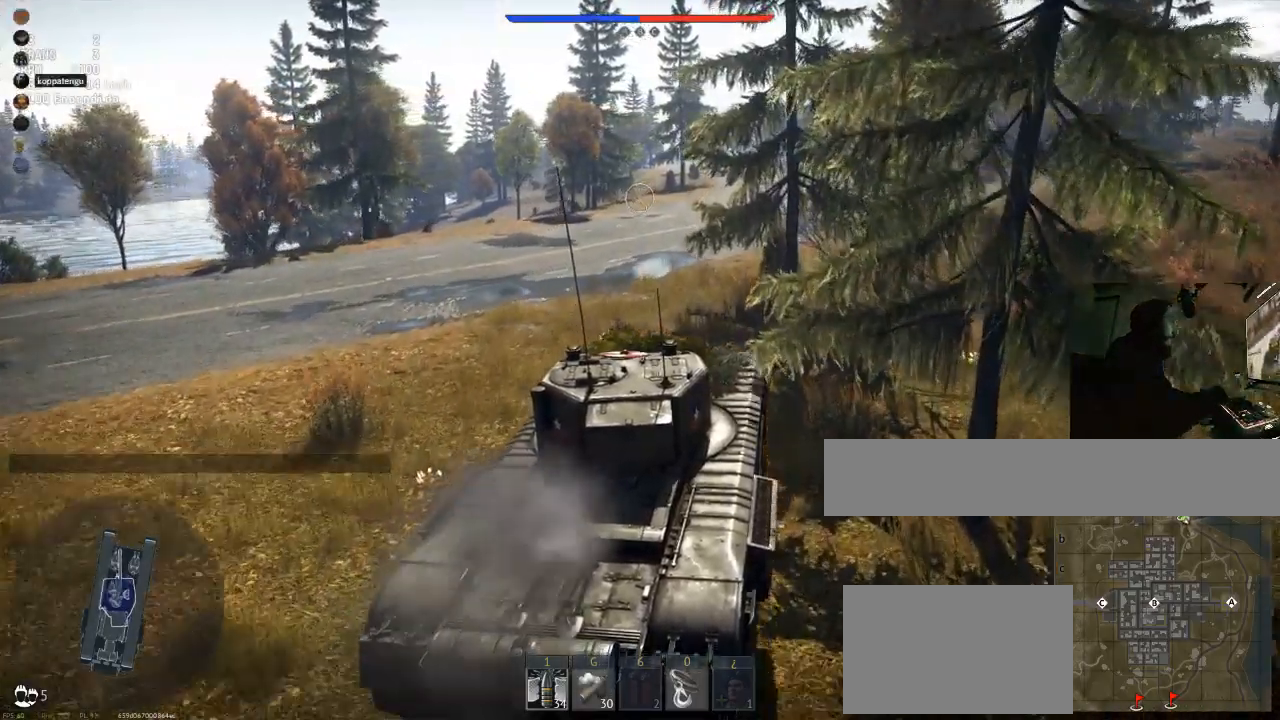
{"keys": ["a", "w"], "mouse": [], "mouse_move": "still", "events": [[333, "a", "down"], [467, "w", "down"]]}
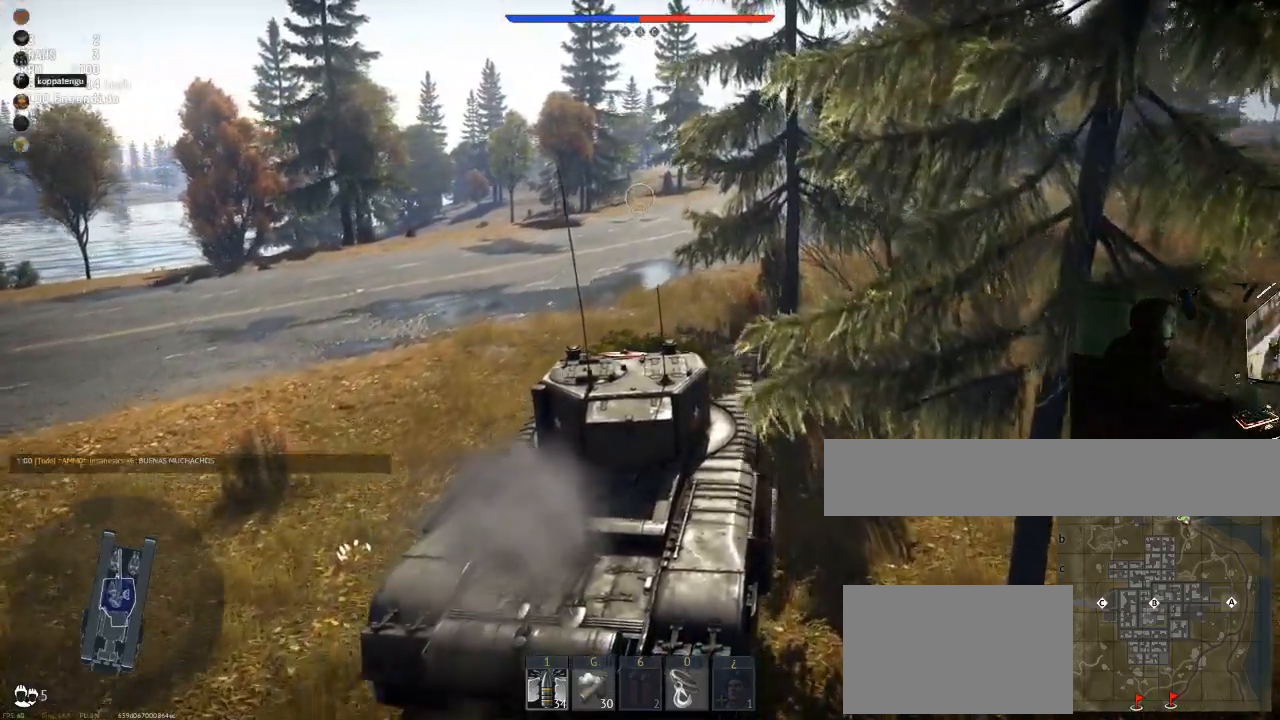
{"keys": ["w"], "mouse": [], "mouse_move": "still", "events": [[301, "a", "up"]]}
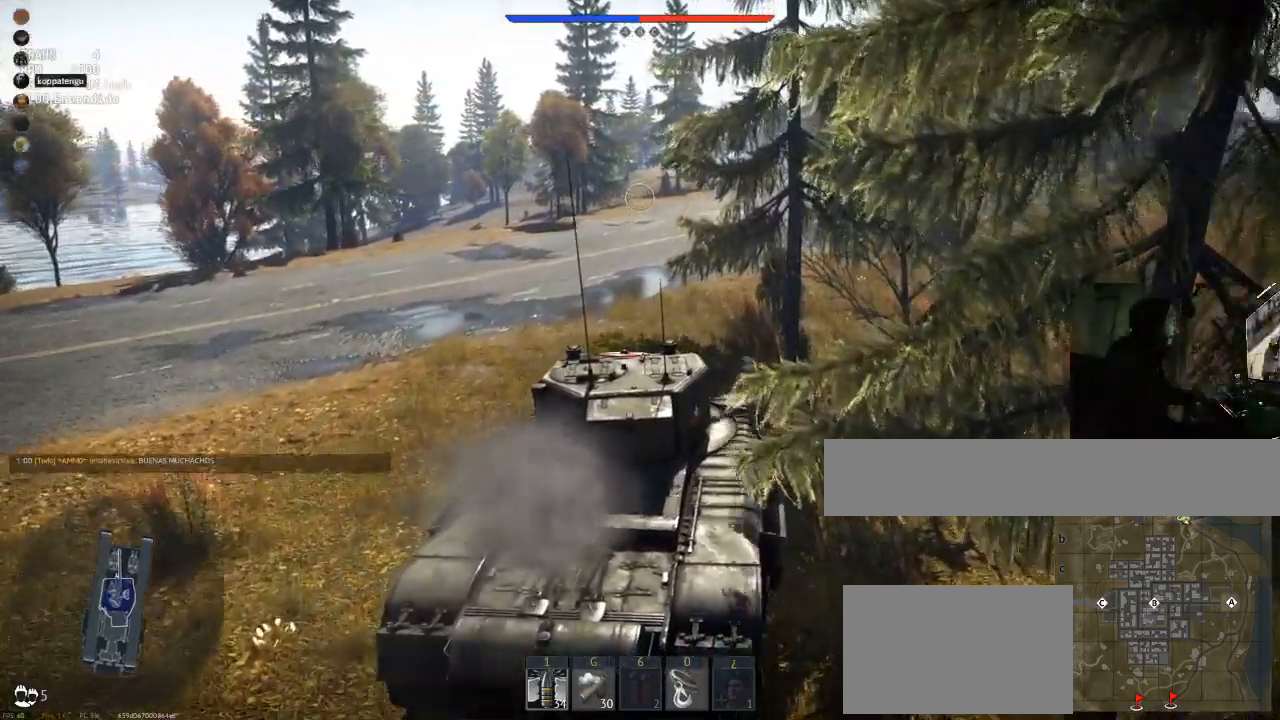
{"keys": ["a", "w"], "mouse": [], "mouse_move": "still", "events": [[33, "a", "down"]]}
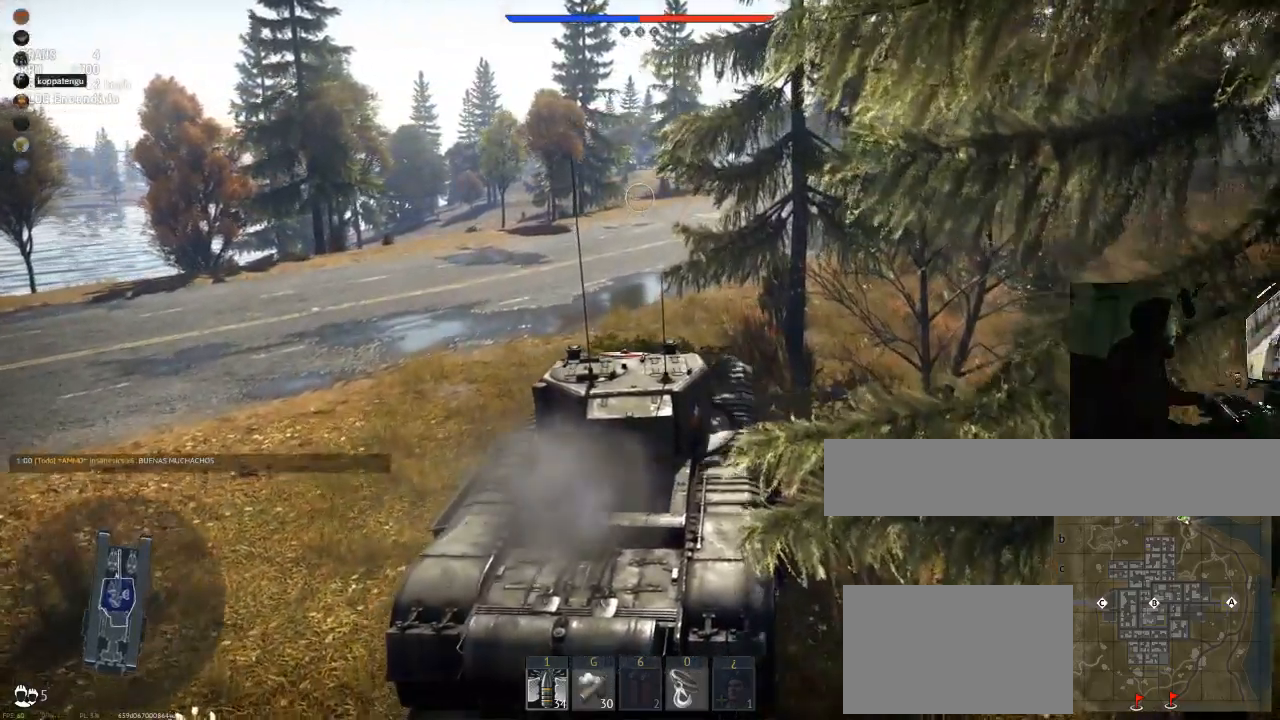
{"keys": ["w"], "mouse": [], "mouse_move": "still", "events": [[284, "caps_lock", "down"], [317, "a", "up"], [417, "caps_lock", "up"]]}
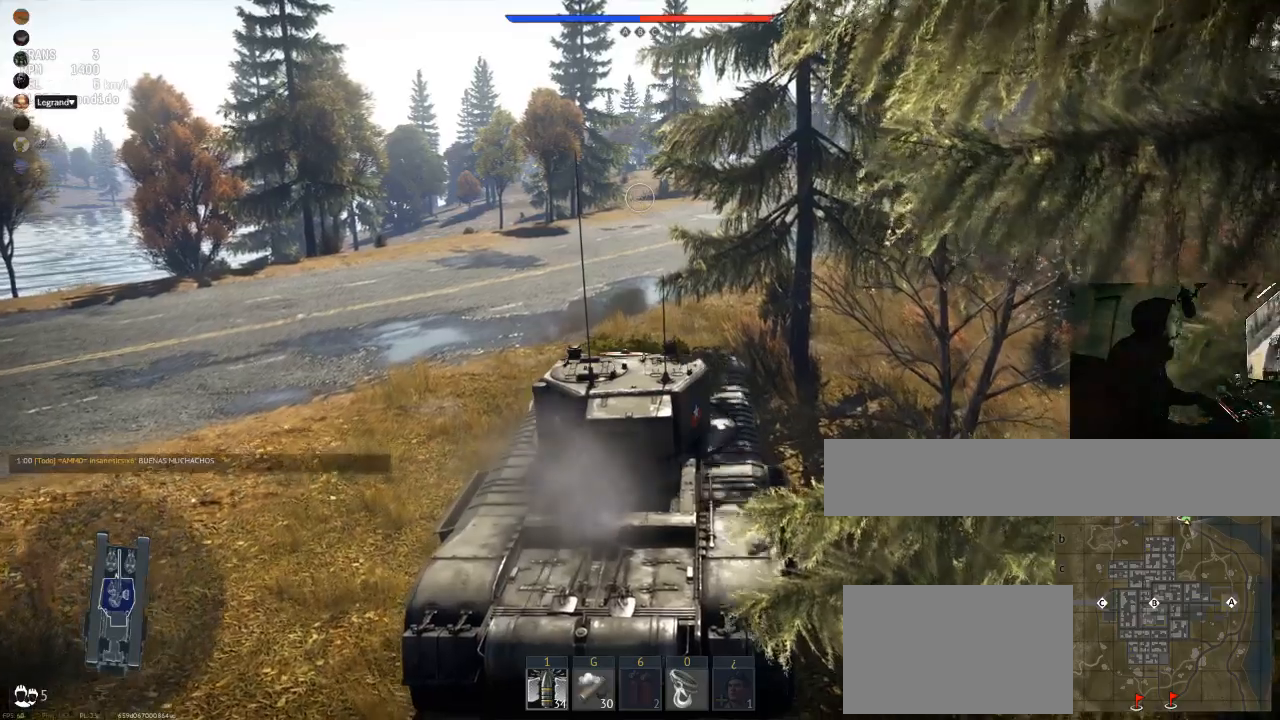
{"keys": ["w"], "mouse": [], "mouse_move": "still", "events": []}
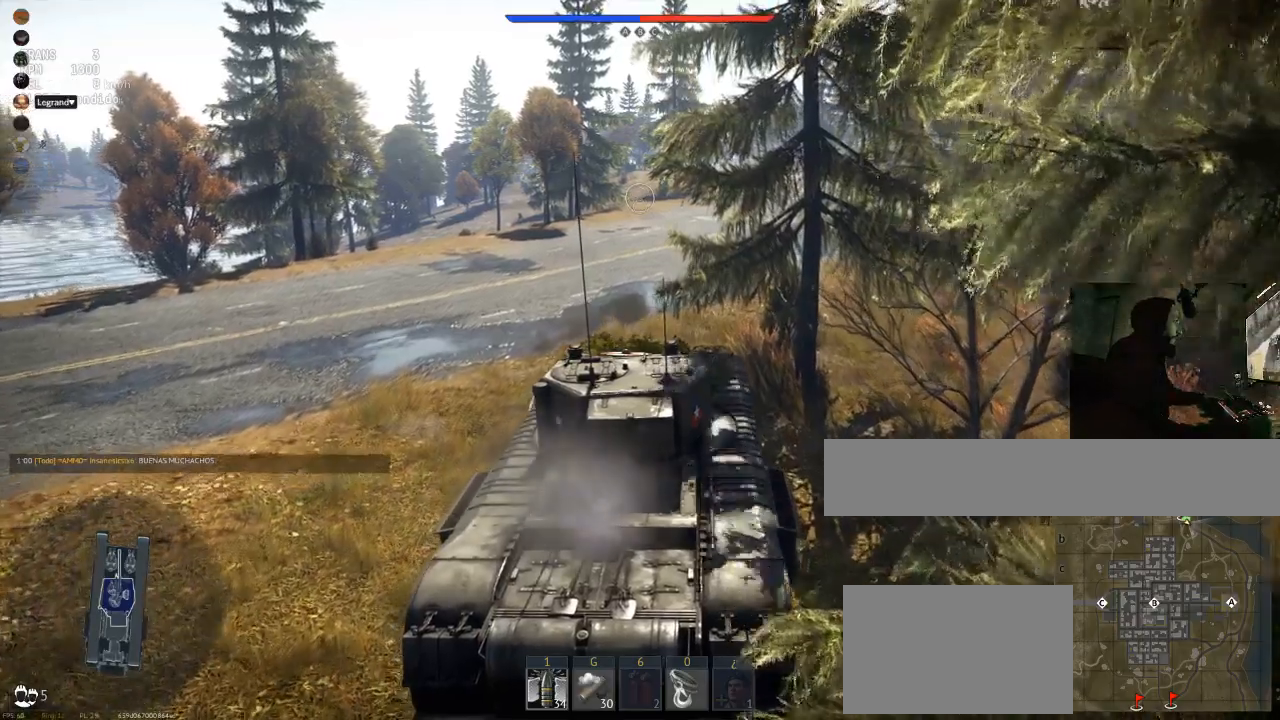
{"keys": ["w"], "mouse": [], "mouse_move": "still", "events": []}
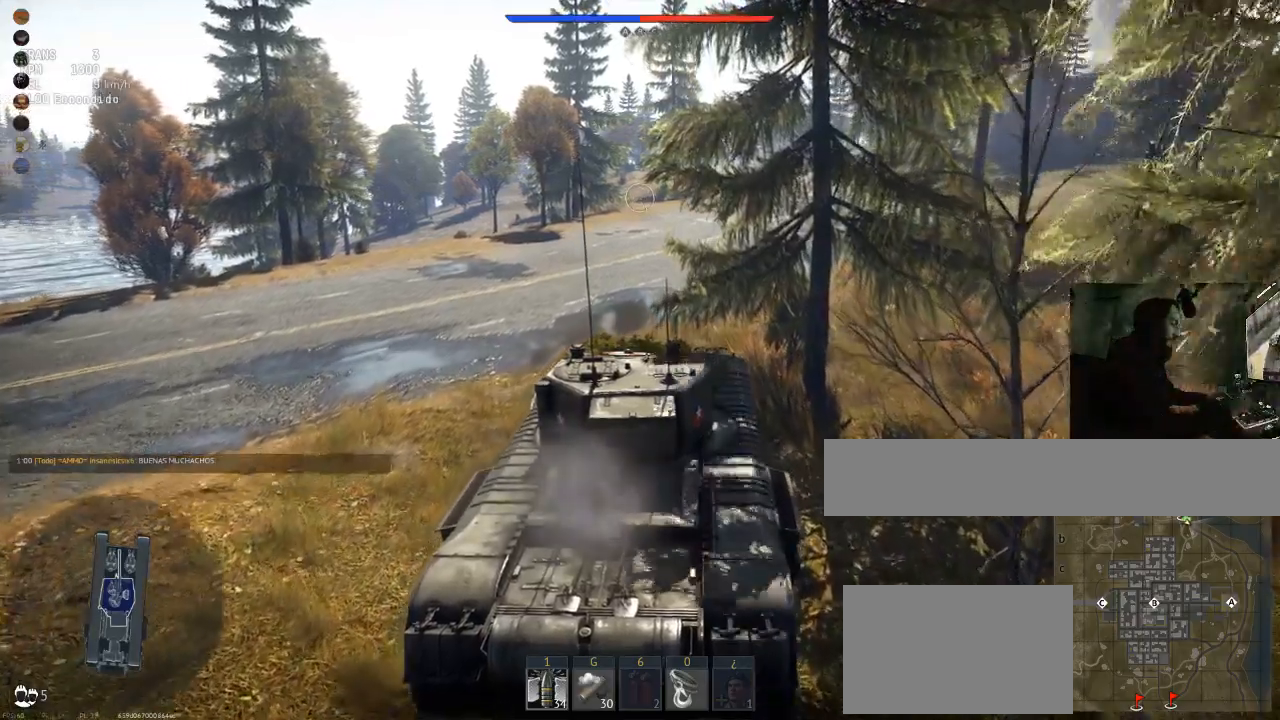
{"keys": ["w"], "mouse": [], "mouse_move": "still", "events": []}
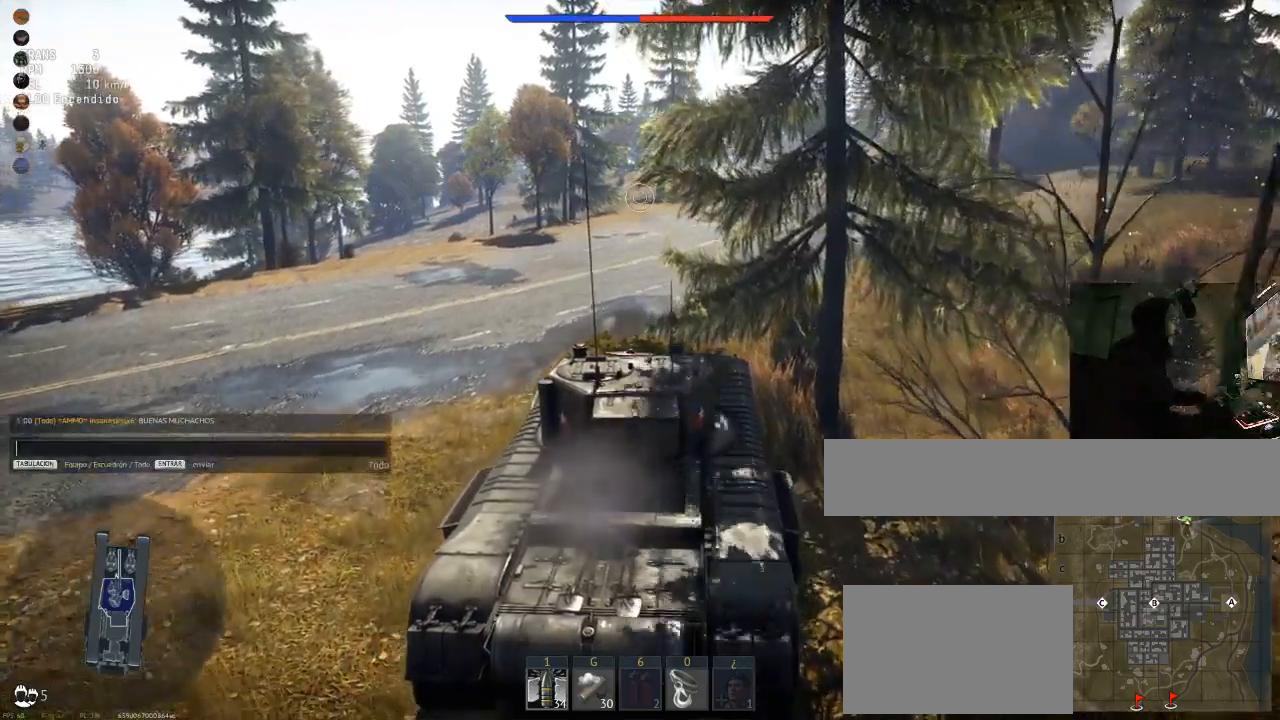
{"keys": ["w"], "mouse": [], "mouse_move": "still", "events": []}
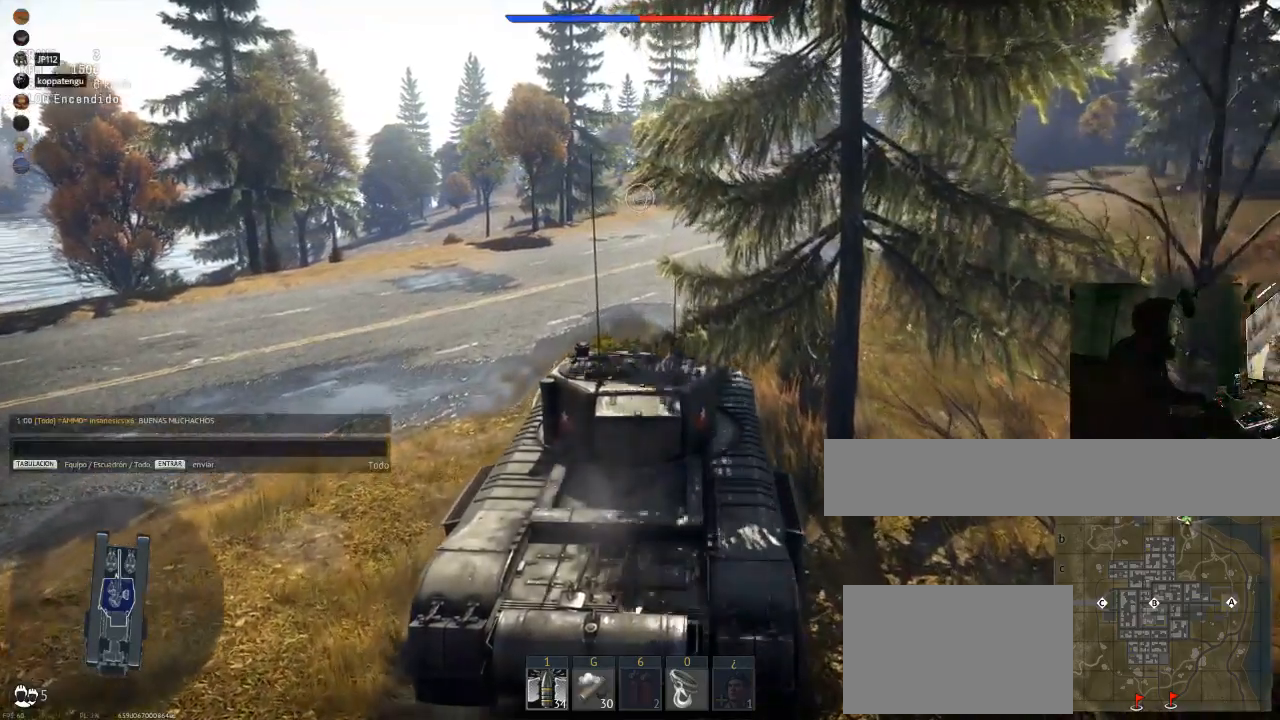
{"keys": ["w"], "mouse": [], "mouse_move": "still", "events": []}
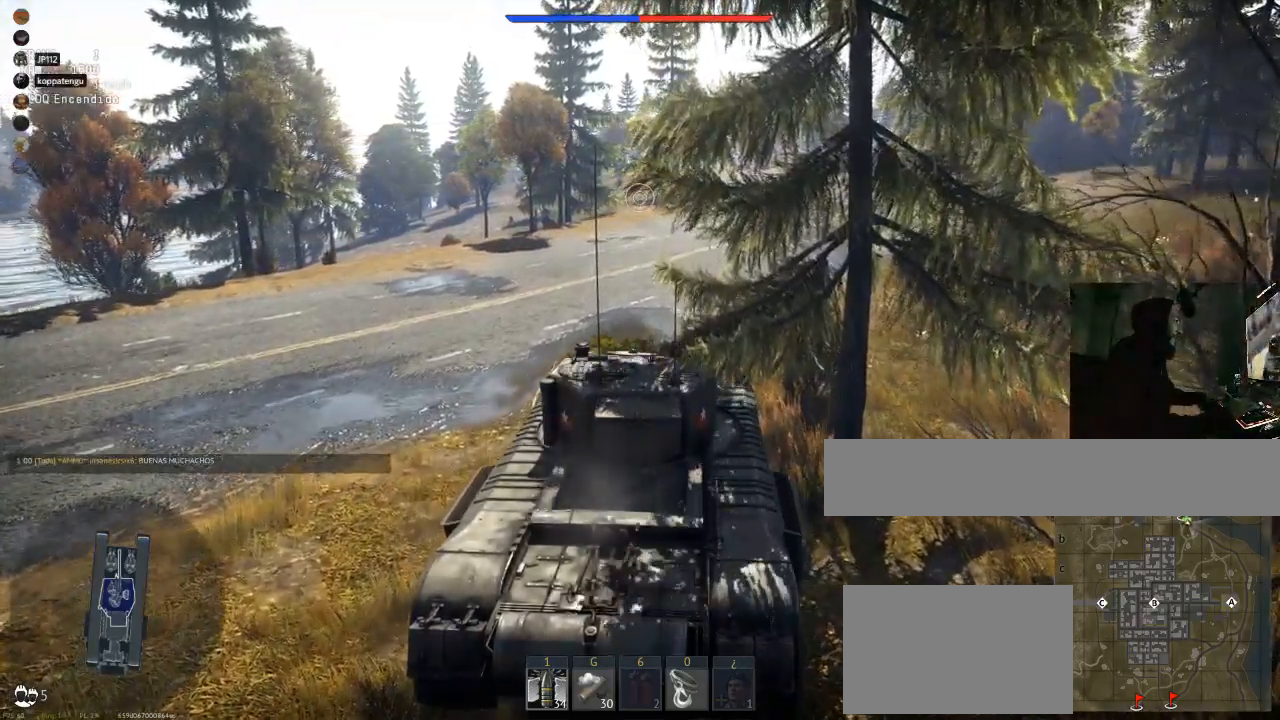
{"keys": [], "mouse": [], "mouse_move": "still", "events": [[234, "w", "up"], [367, "w", "down"], [417, "w", "up"]]}
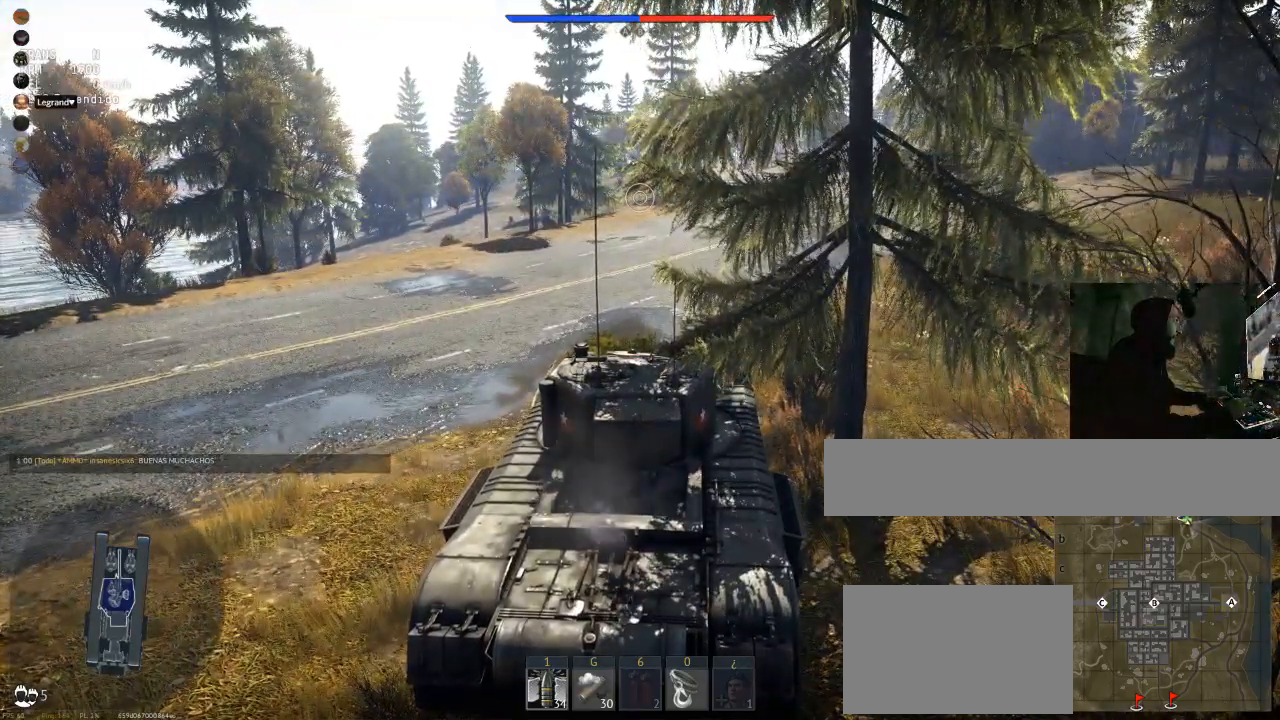
{"keys": ["w"], "mouse": [], "mouse_move": "still", "events": [[16, "w", "down"]]}
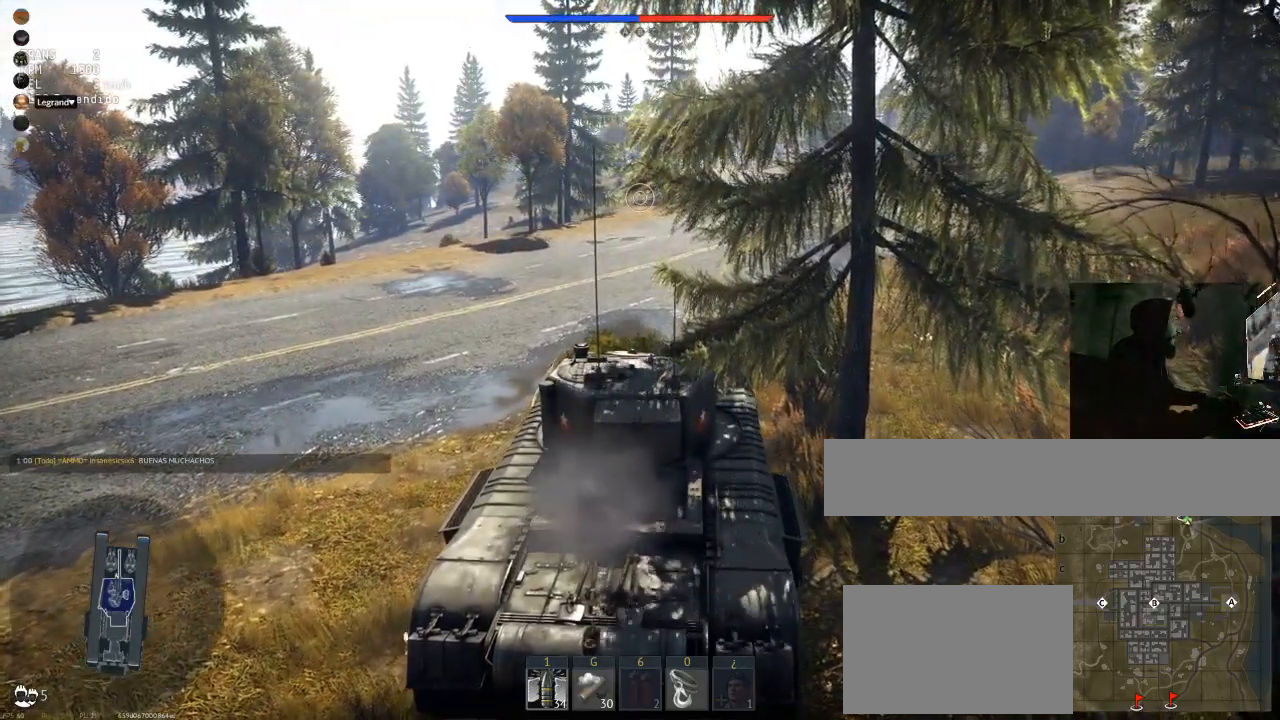
{"keys": ["w"], "mouse": [], "mouse_move": "still", "events": [[301, "tab", "down"], [451, "tab", "up"]]}
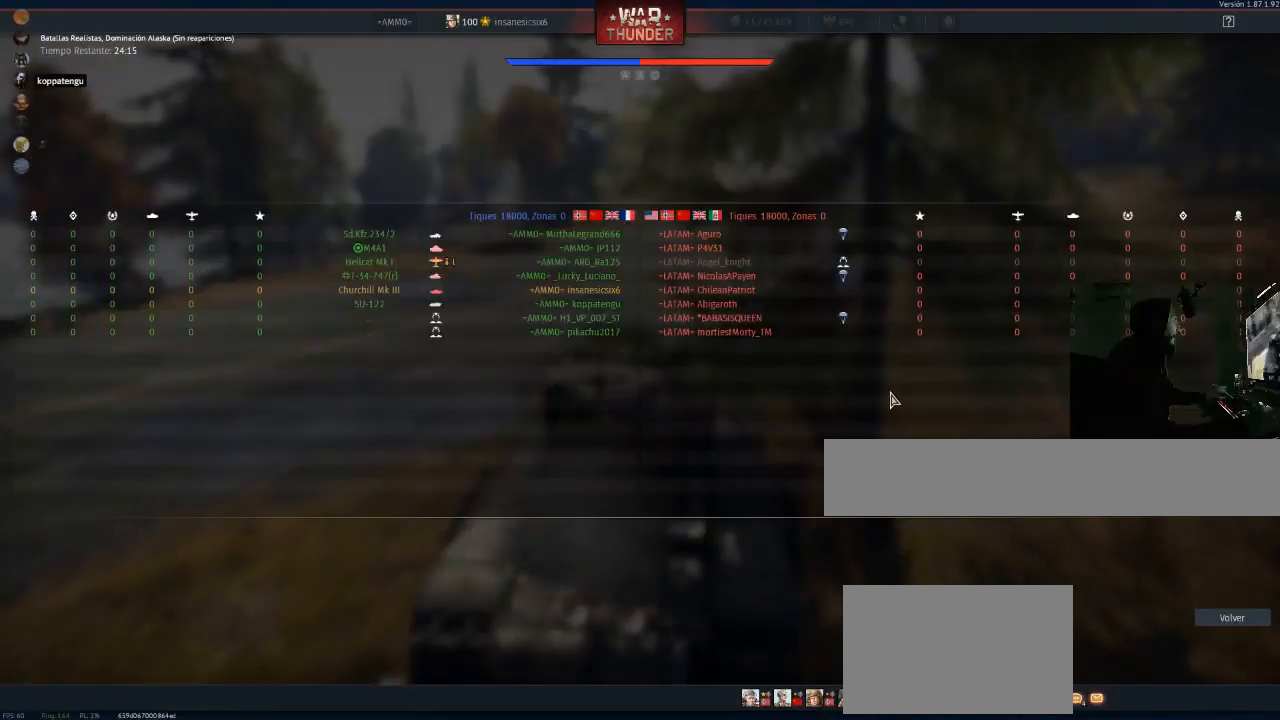
{"keys": ["w"], "mouse": [], "mouse_move": "still", "events": []}
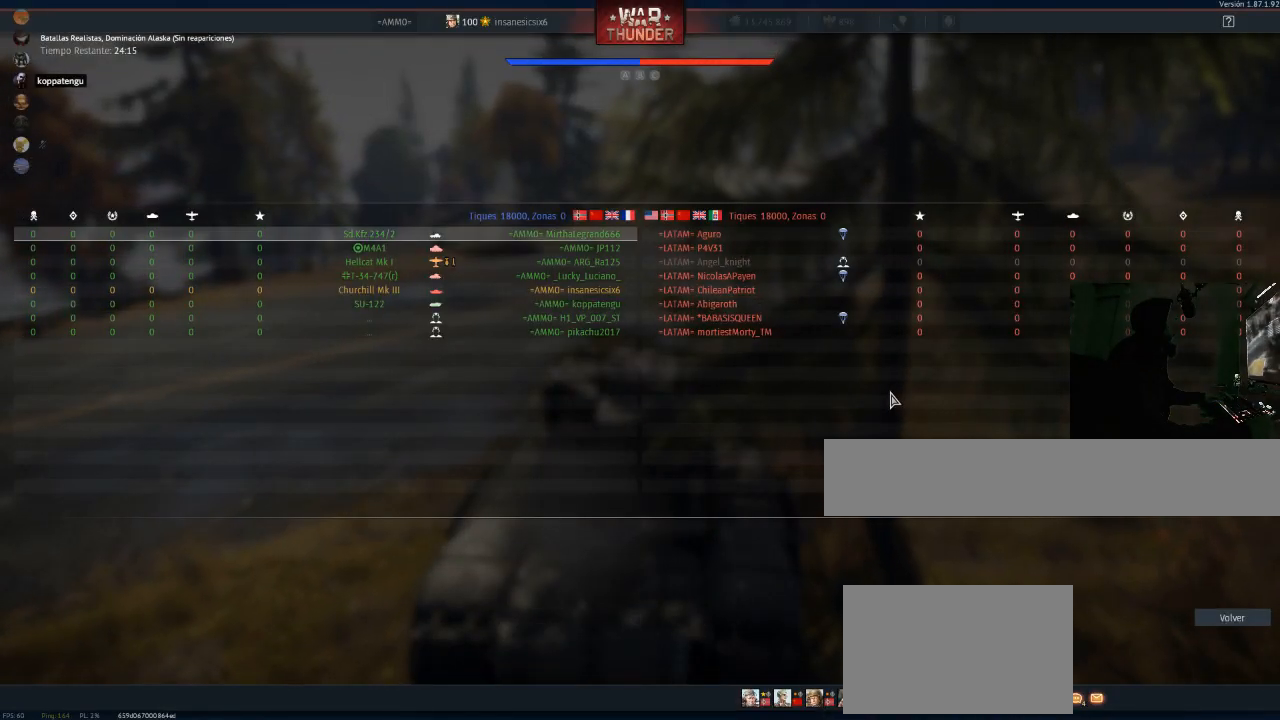
{"keys": ["w"], "mouse": [], "mouse_move": "still", "events": []}